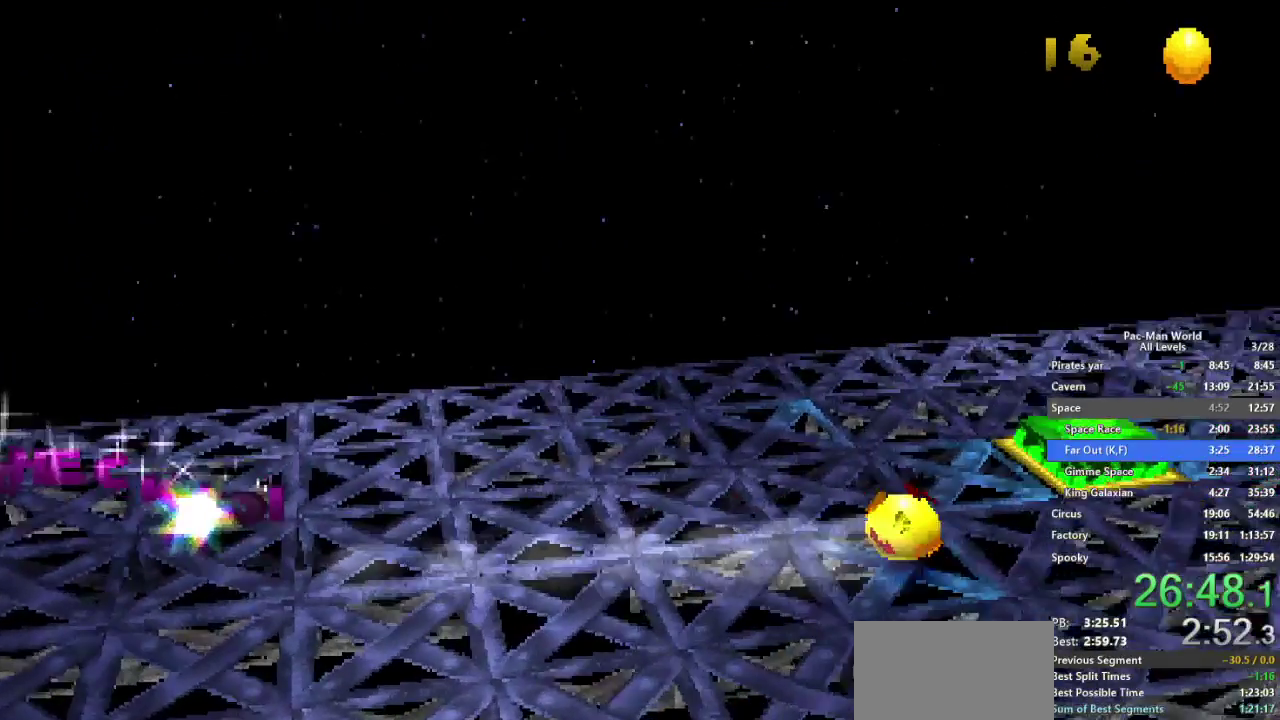
Gameplay with a controller (Xbox layout); each line is a JSON object with the inputs held at the frame after it. "events" lists button and stick changes between this image and that frame as [ms after this image, input, new state], when the widget could be followed in between. Not read: HOME L1 L2 L3 R2 R3 SELECT START.
{"buttons": ["X"], "left_stick": "up-right", "right_stick": "center", "events": [[267, "X", "down"], [450, "left_stick", "up-right"]]}
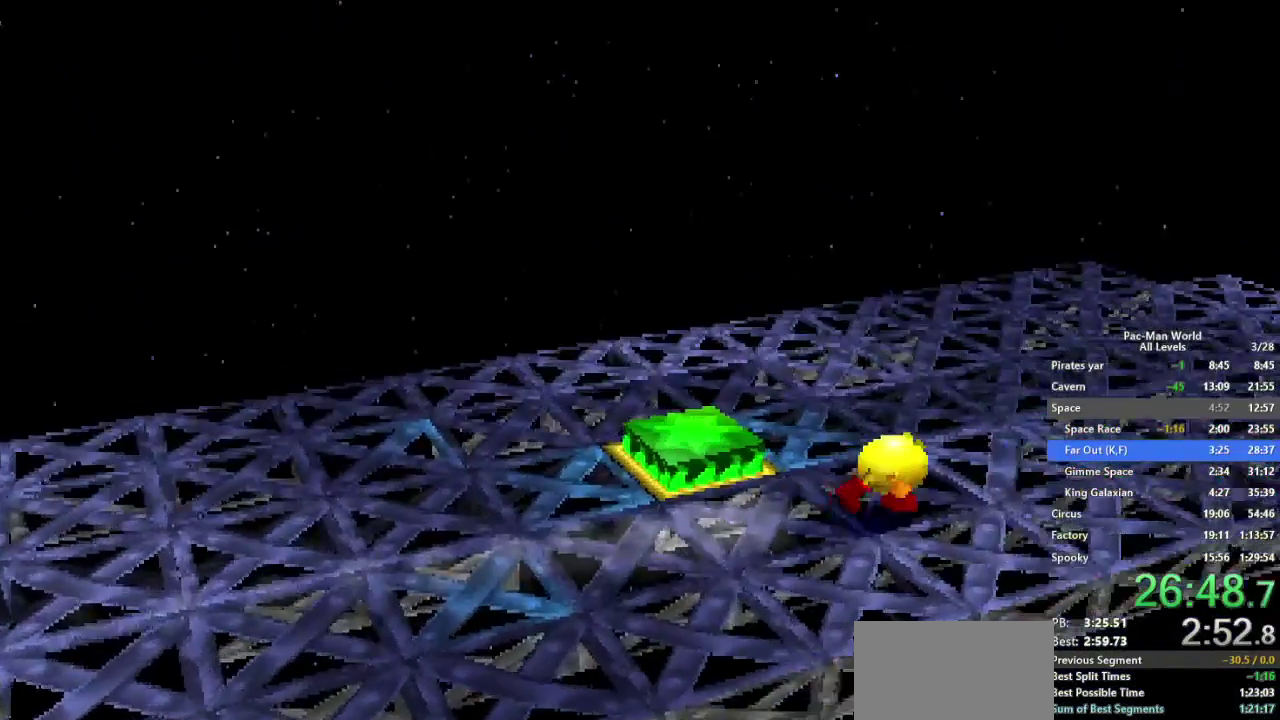
{"buttons": [], "left_stick": "up-right", "right_stick": "center", "events": [[150, "X", "up"]]}
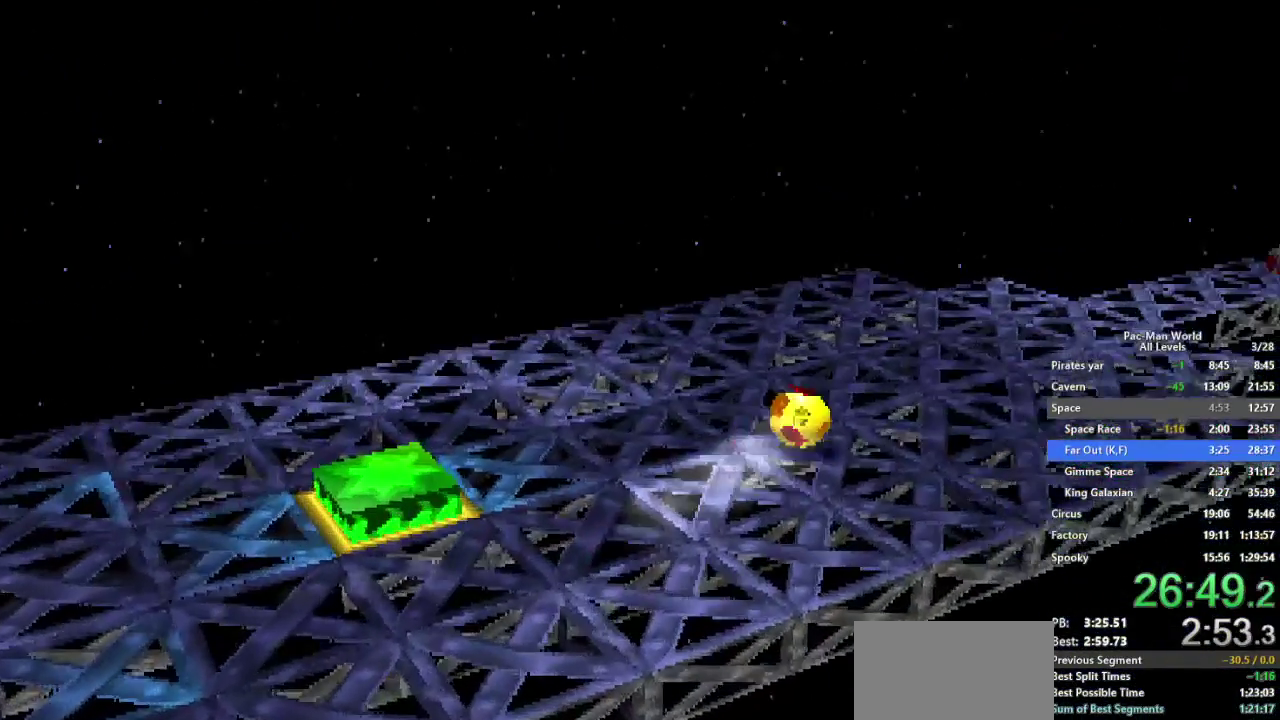
{"buttons": [], "left_stick": "right", "right_stick": "center", "events": [[233, "left_stick", "right"]]}
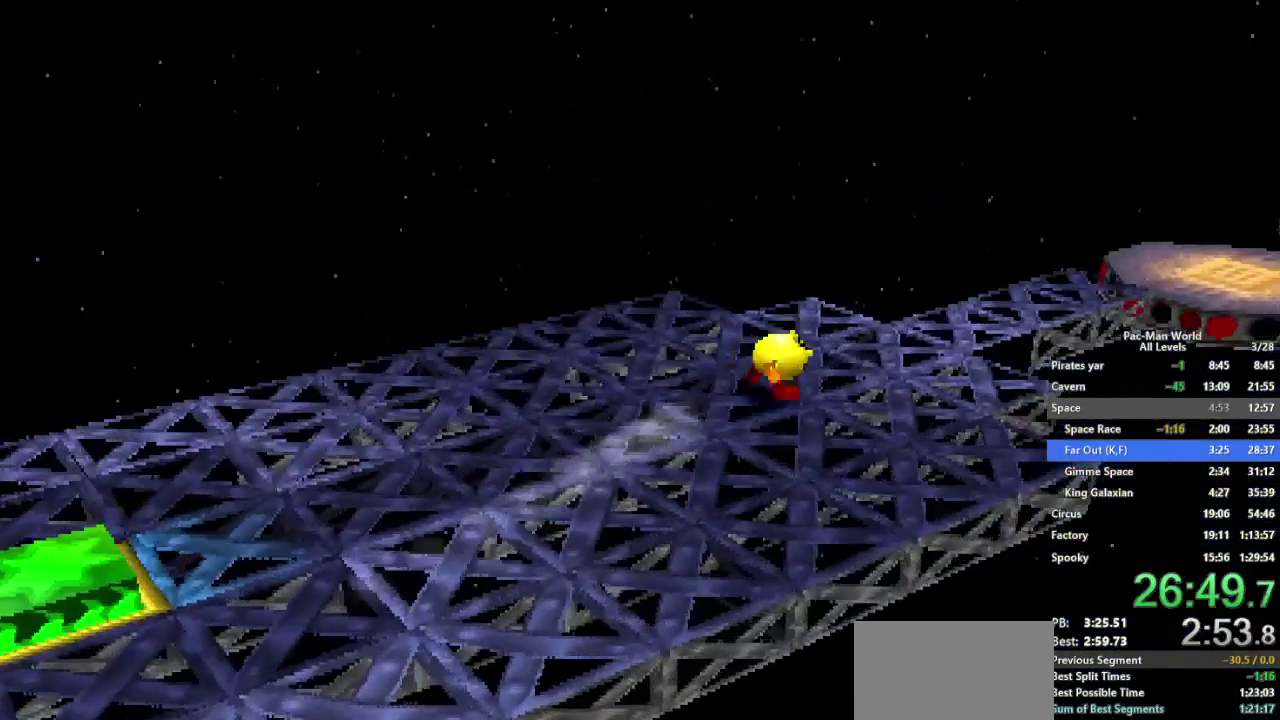
{"buttons": [], "left_stick": "up-right", "right_stick": "center", "events": [[33, "left_stick", "up-right"]]}
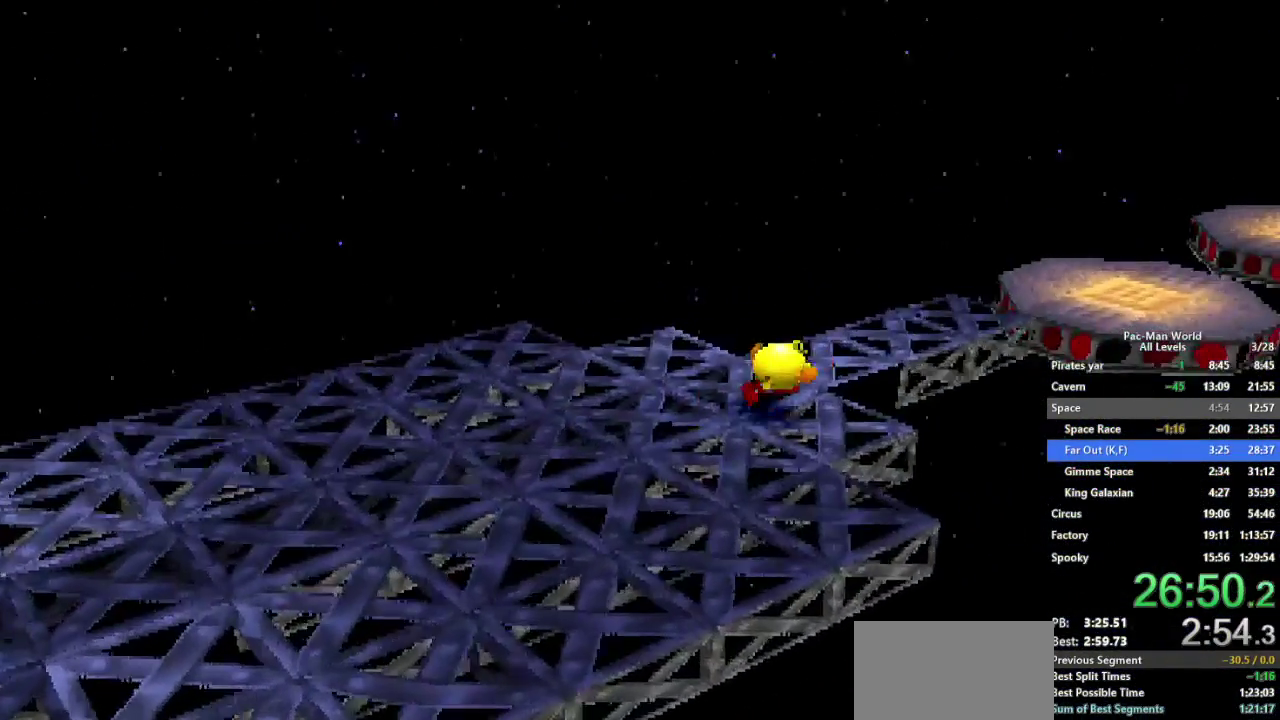
{"buttons": [], "left_stick": "up-right", "right_stick": "center", "events": [[217, "A", "down"], [467, "A", "up"]]}
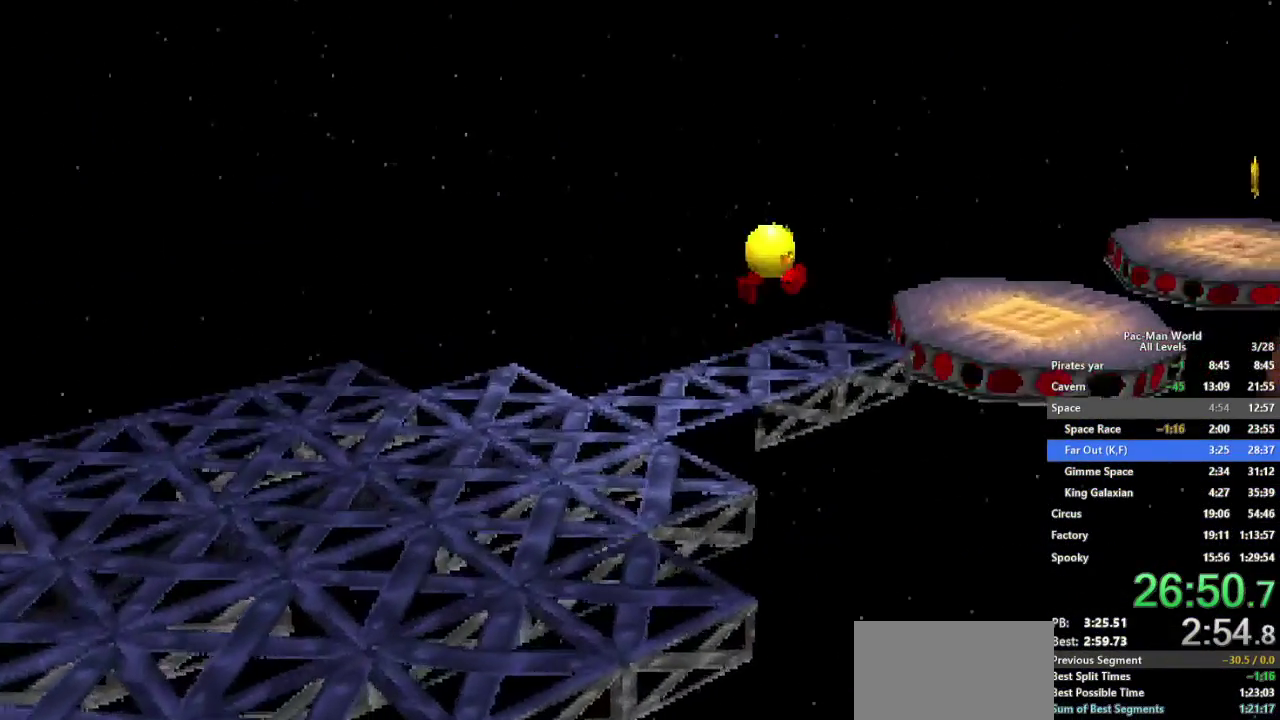
{"buttons": [], "left_stick": "up-right", "right_stick": "center"}
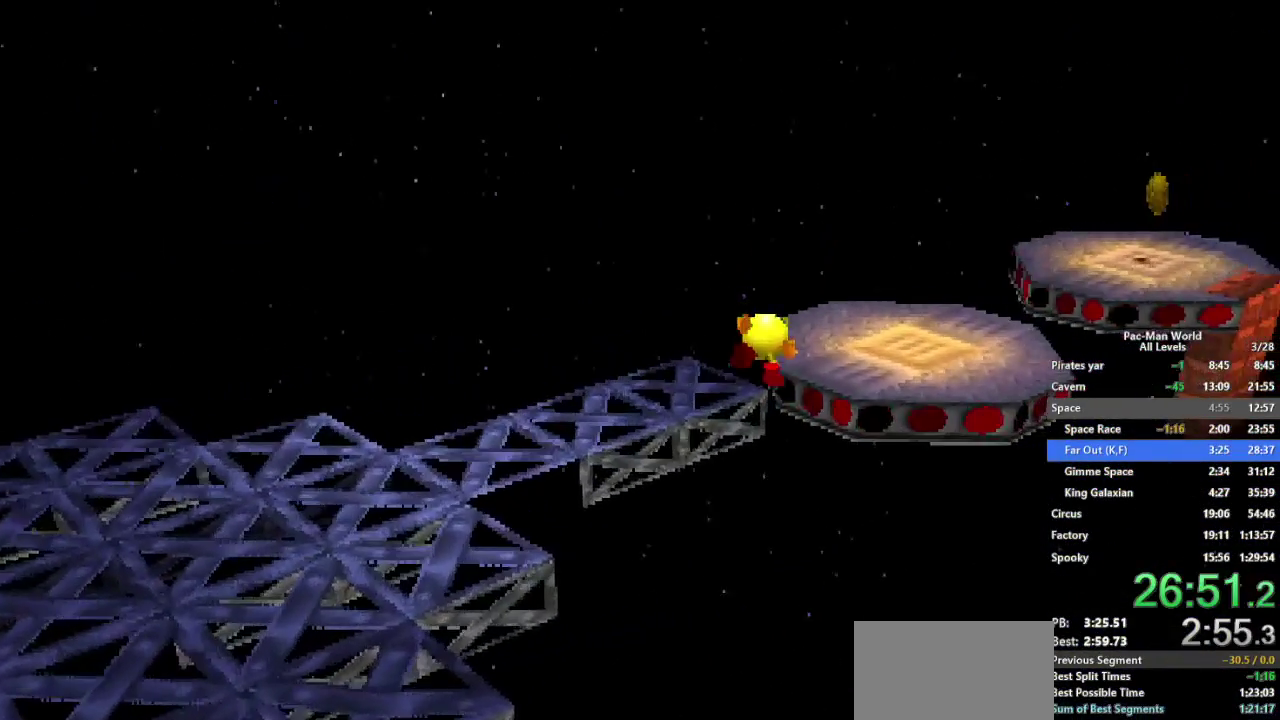
{"buttons": ["A"], "left_stick": "up-right", "right_stick": "center", "events": [[417, "A", "down"]]}
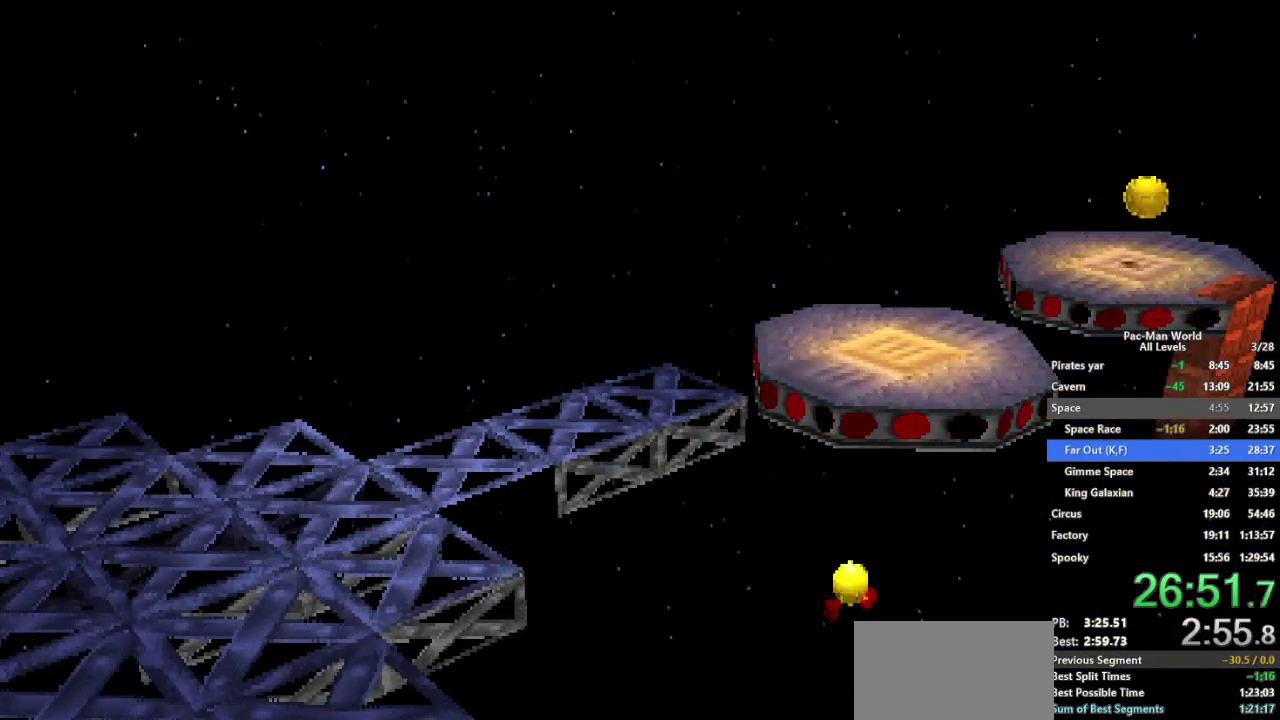
{"buttons": [], "left_stick": "center", "right_stick": "center", "events": [[133, "A", "up"], [317, "left_stick", "center"]]}
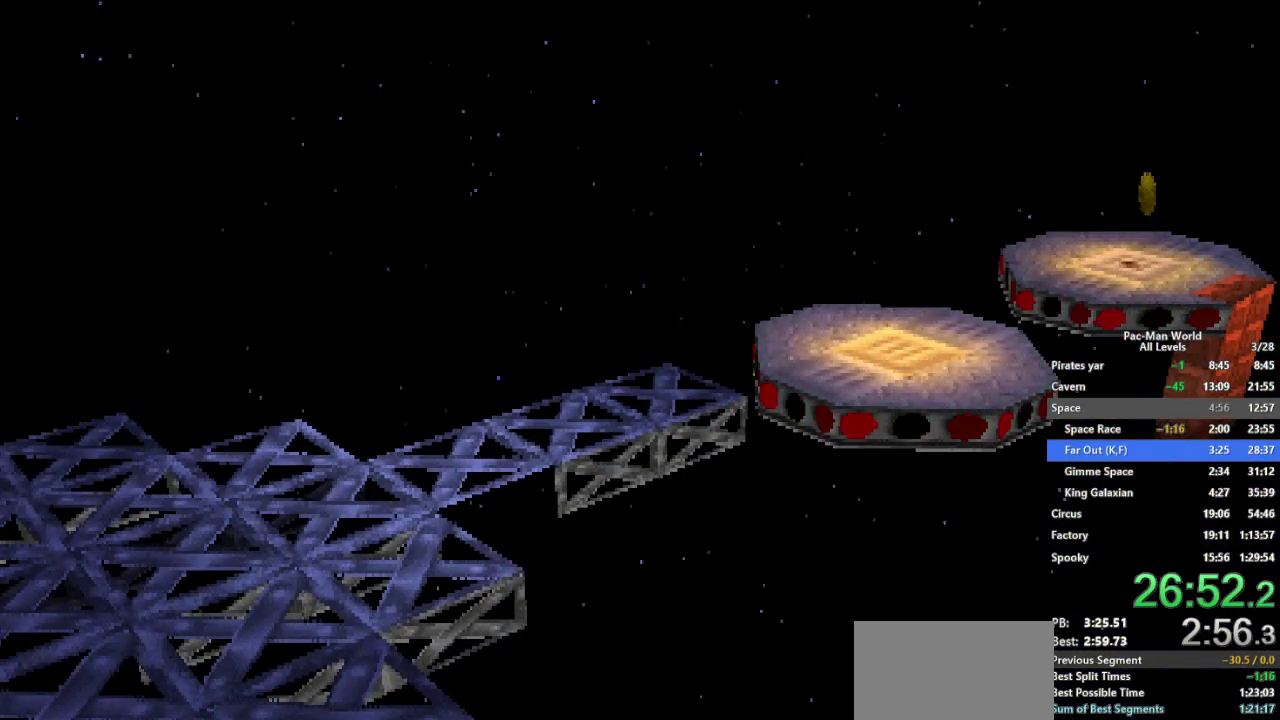
{"buttons": [], "left_stick": "center", "right_stick": "center"}
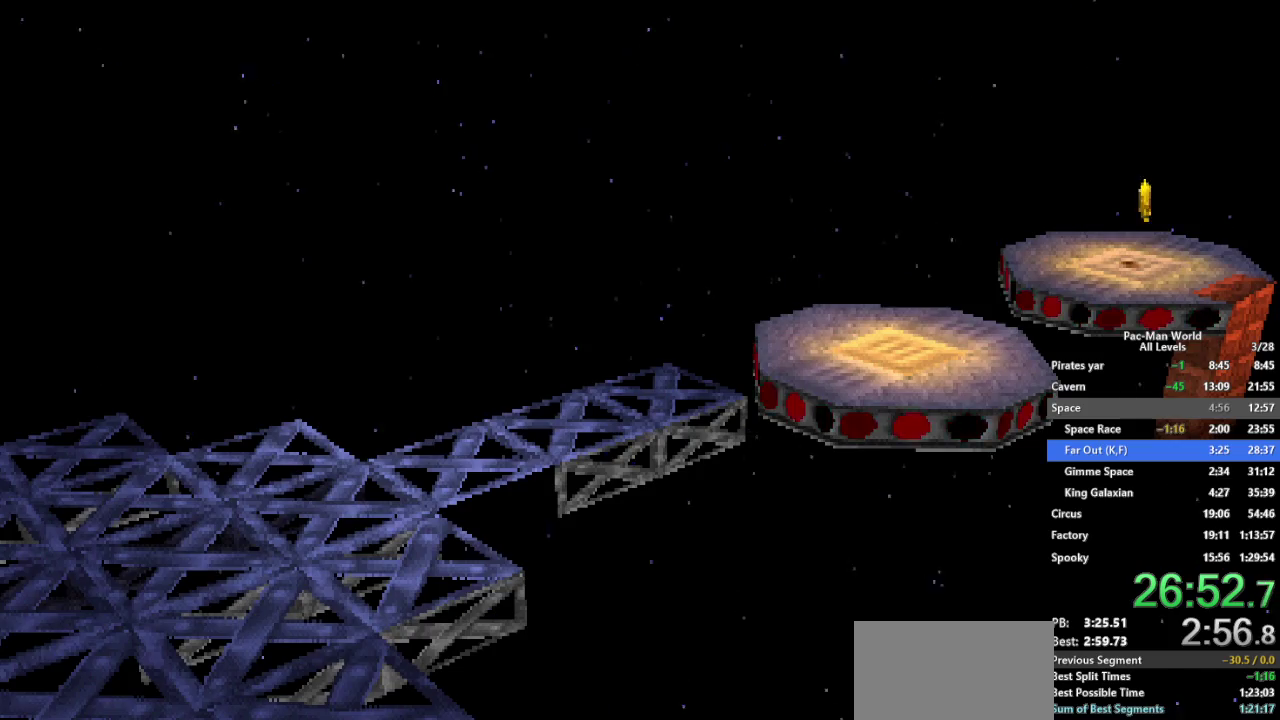
{"buttons": [], "left_stick": "center", "right_stick": "center", "events": [[67, "left_stick", "up-right"], [250, "left_stick", "center"]]}
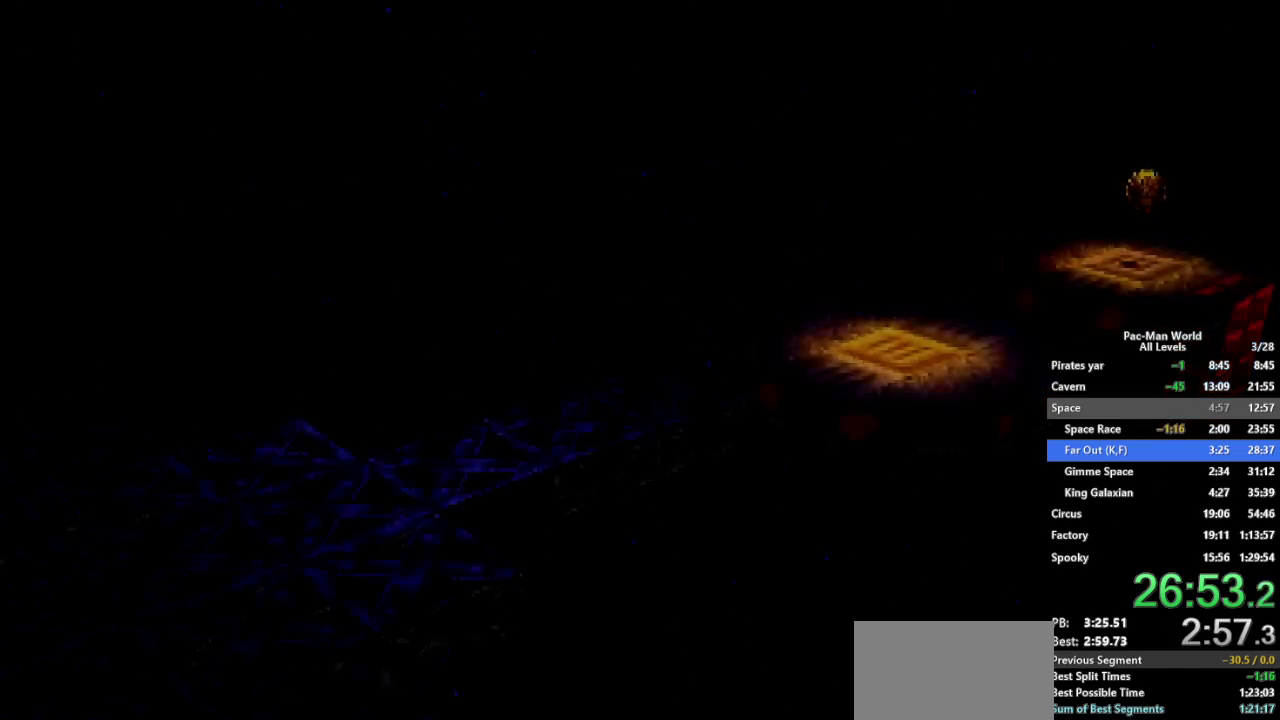
{"buttons": [], "left_stick": "center", "right_stick": "center"}
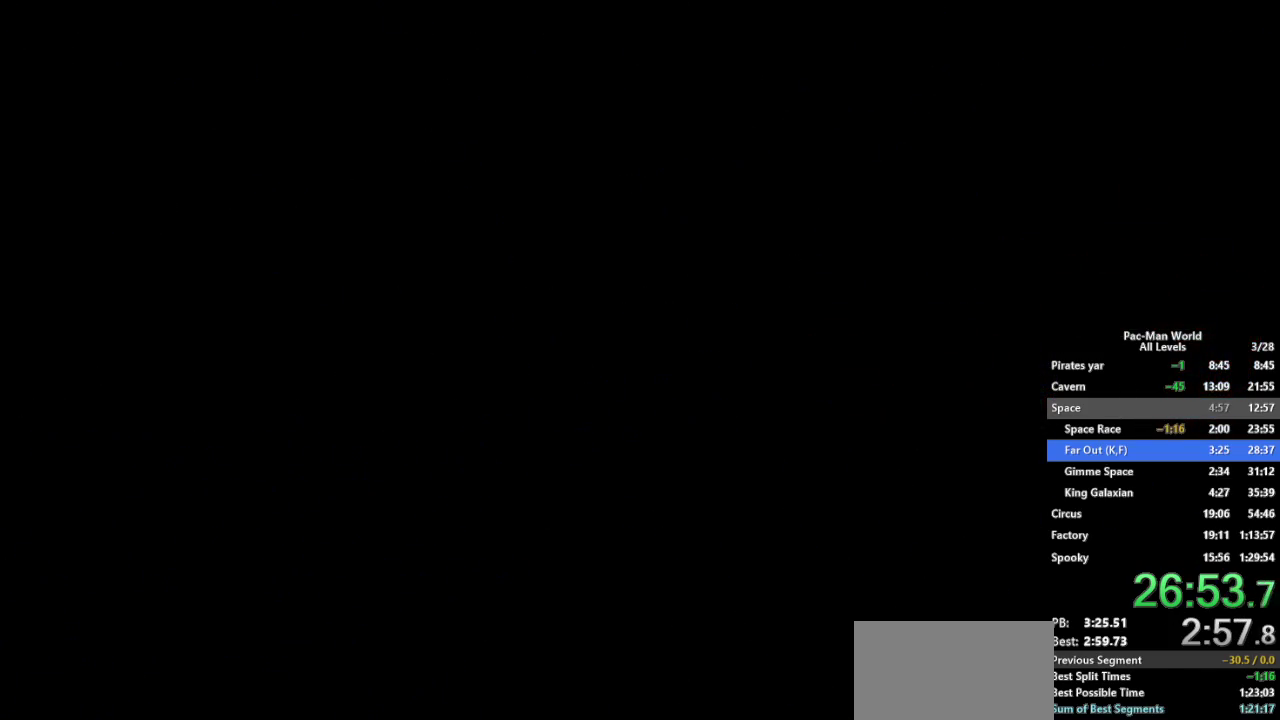
{"buttons": [], "left_stick": "center", "right_stick": "center"}
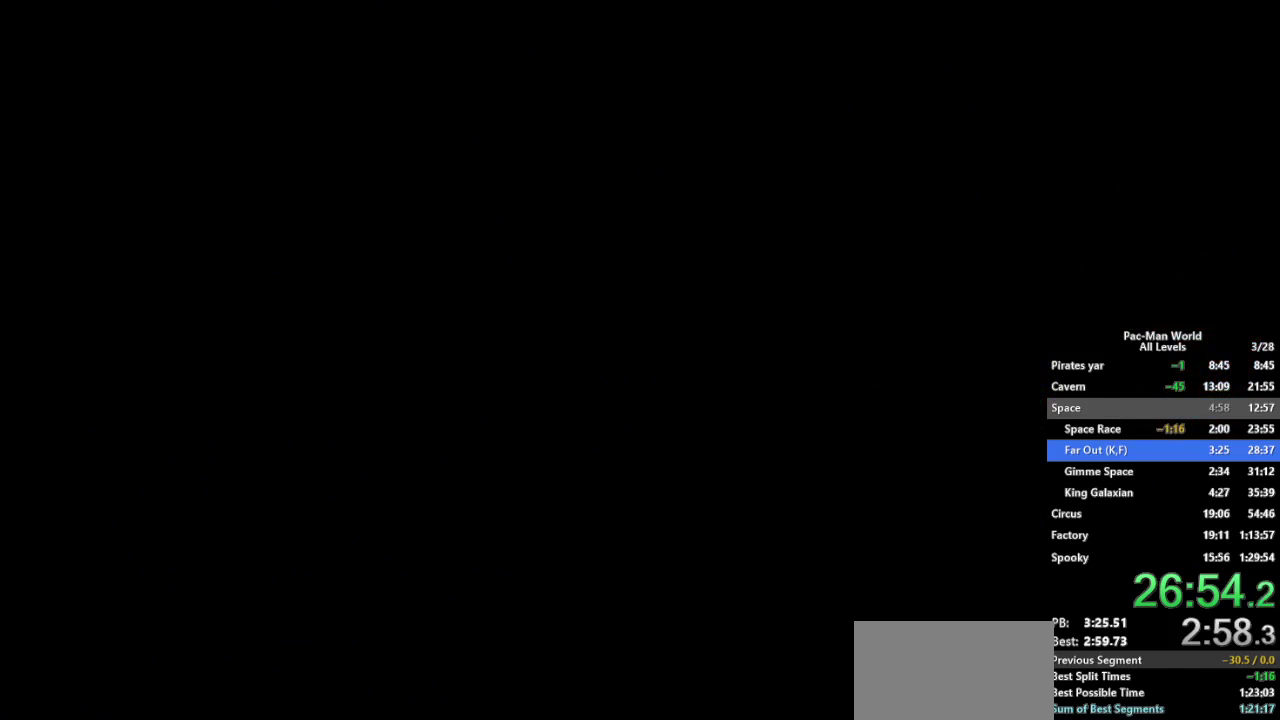
{"buttons": [], "left_stick": "center", "right_stick": "center"}
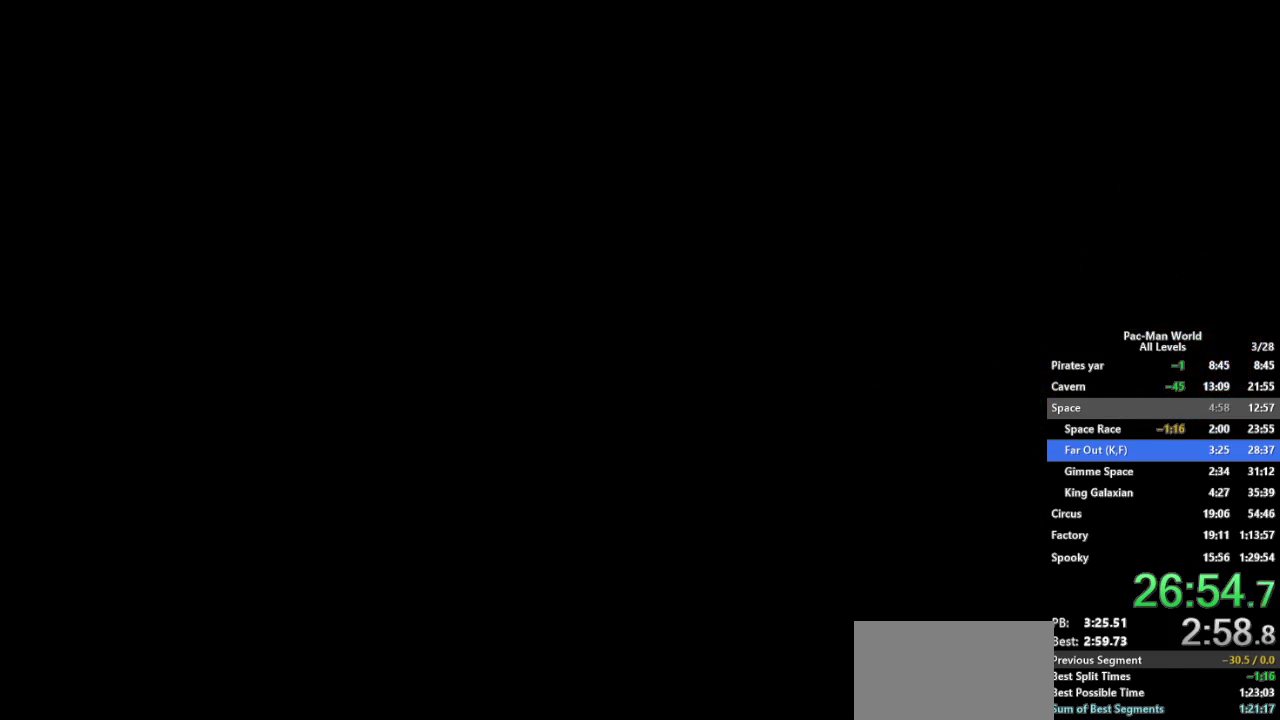
{"buttons": [], "left_stick": "center", "right_stick": "center"}
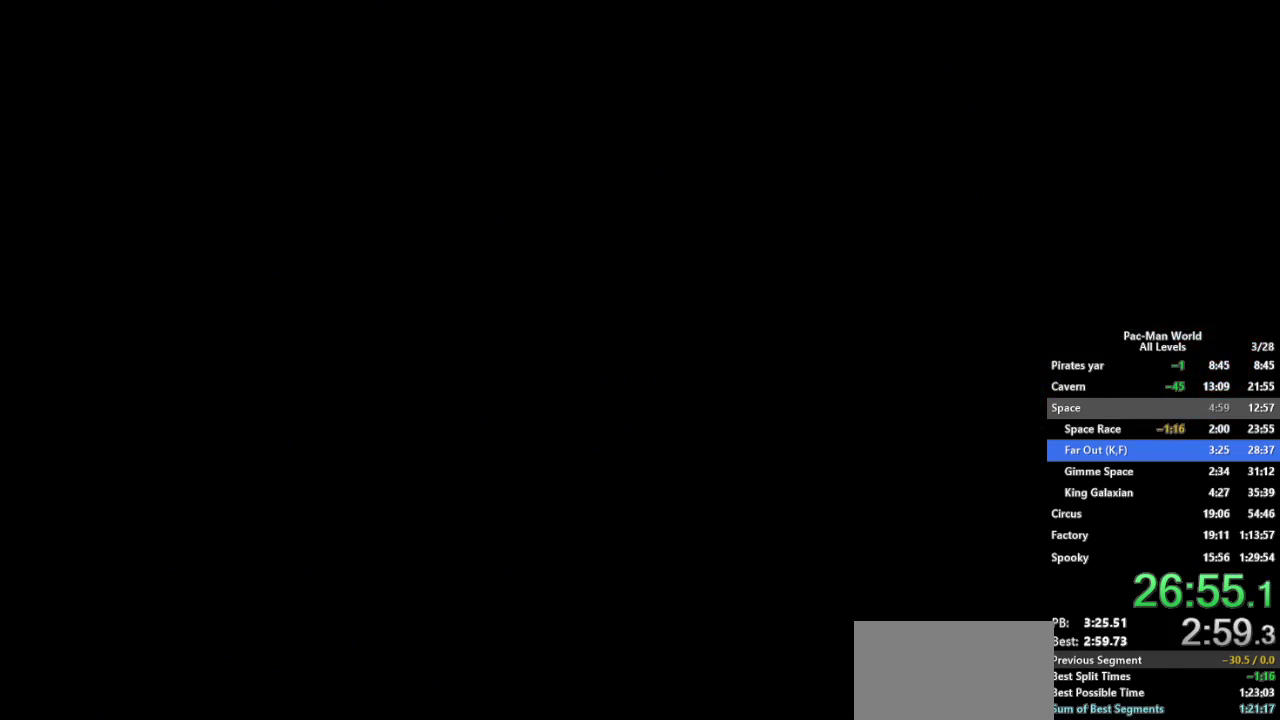
{"buttons": [], "left_stick": "center", "right_stick": "center"}
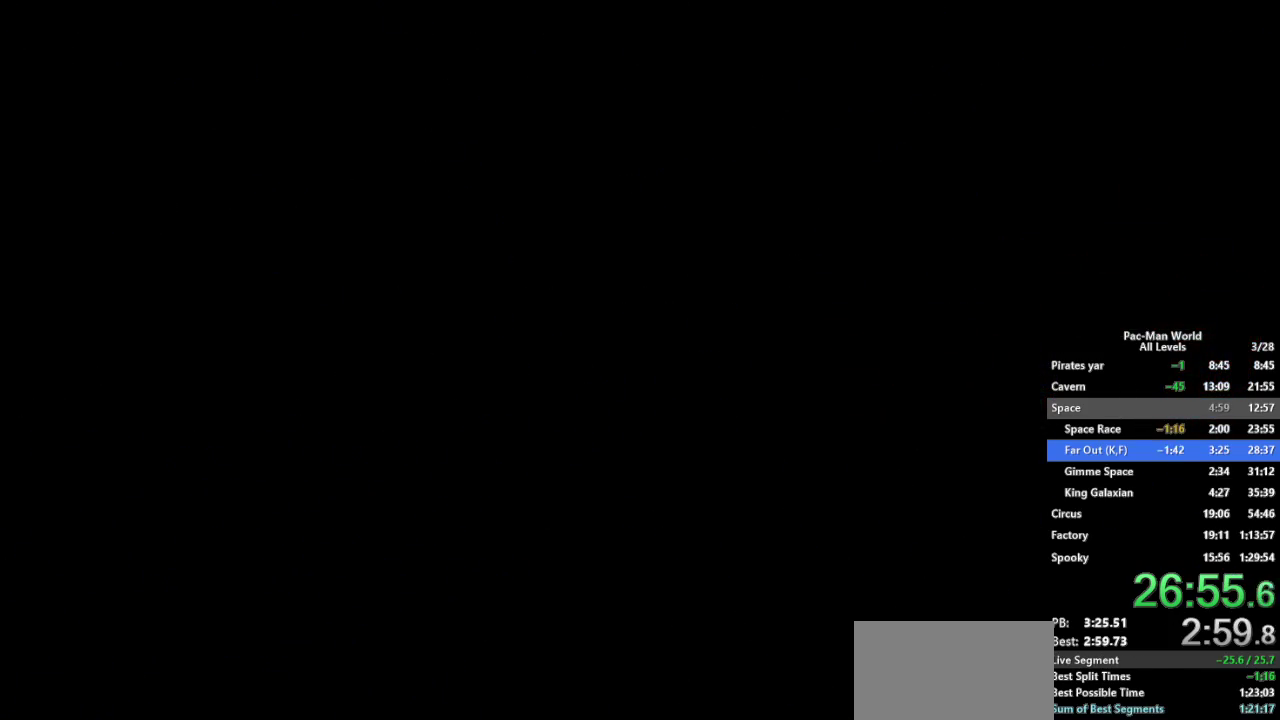
{"buttons": ["B", "X", "Y"], "left_stick": "center", "right_stick": "center"}